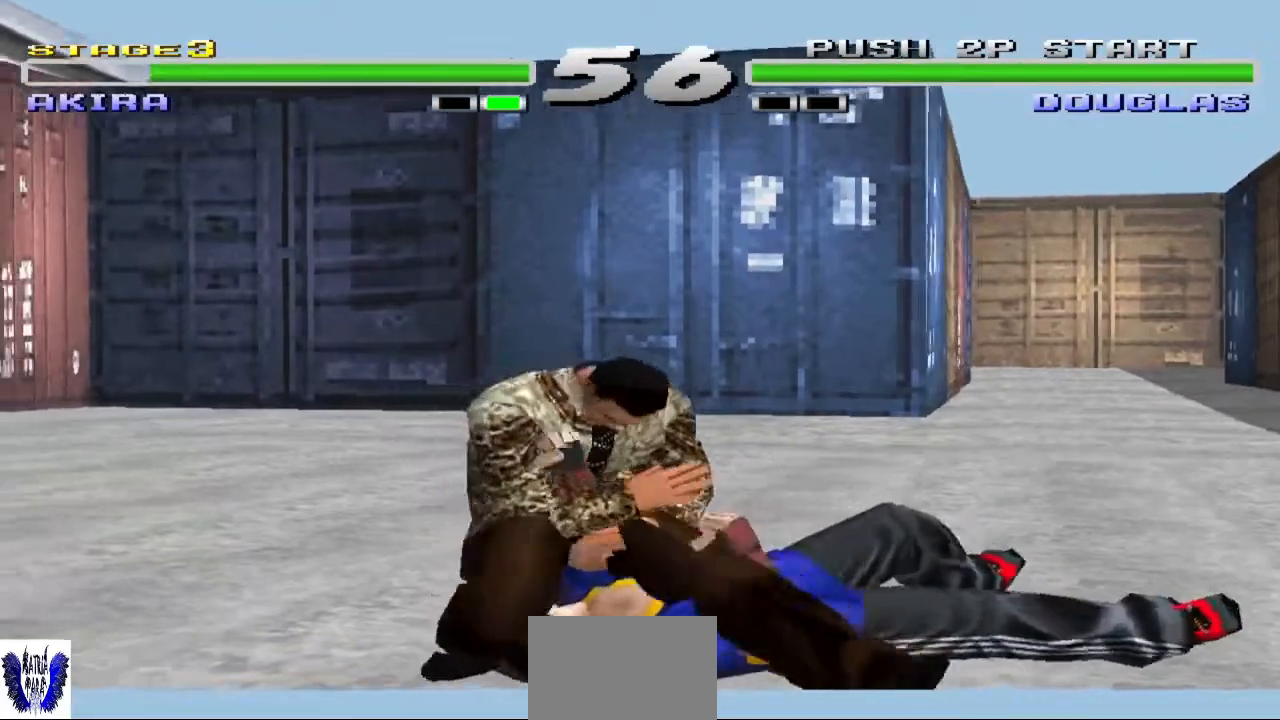
Gameplay with a controller (arcade stick); each line is a JSON object with the inputs held at the frame after it. "events" lists button and stick changes between this image and that frame as [ms after this image, input, new state], when the widget could be followed in between. Not read: L3 R3.
{"buttons": [], "left_stick": "center", "events": []}
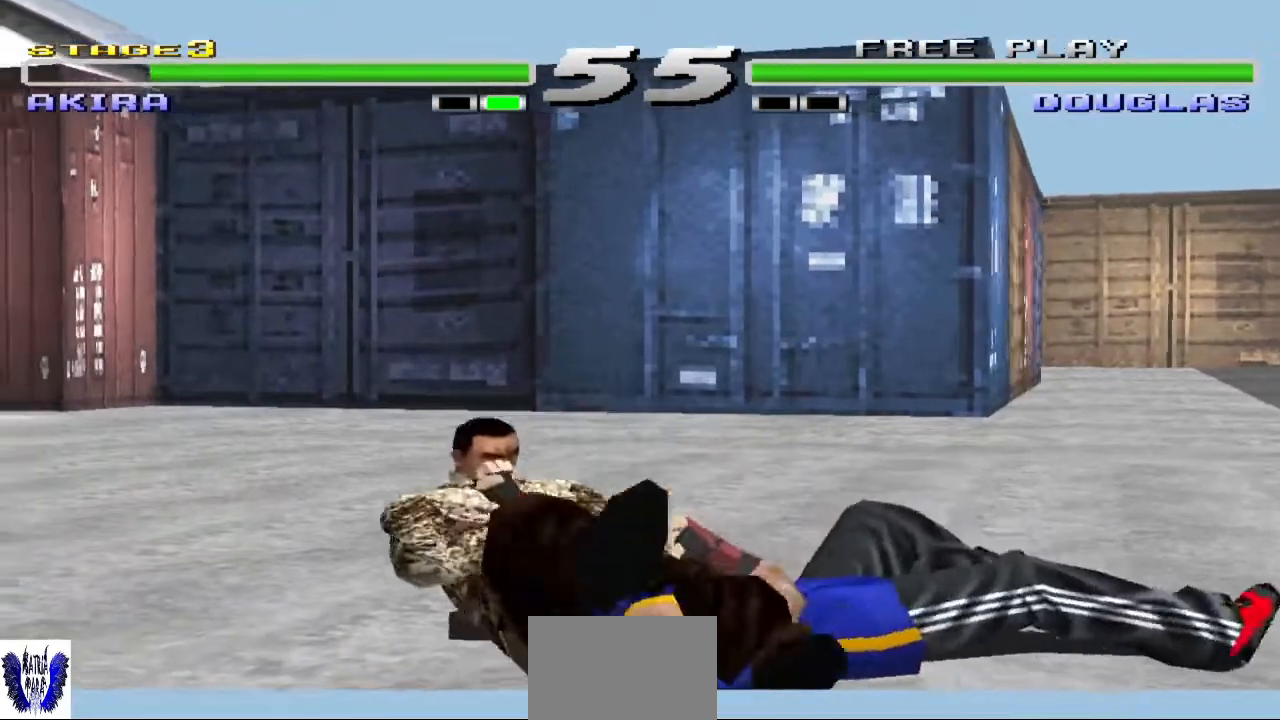
{"buttons": [], "left_stick": "center", "events": []}
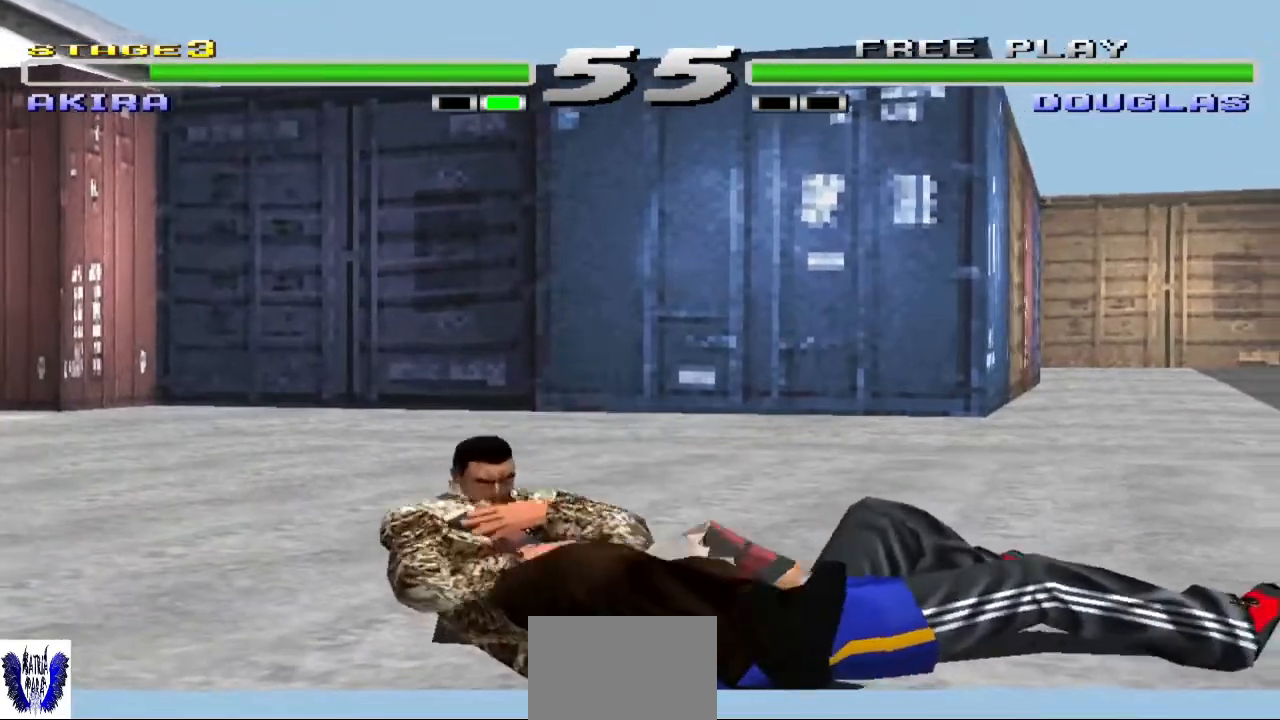
{"buttons": [], "left_stick": "center", "events": []}
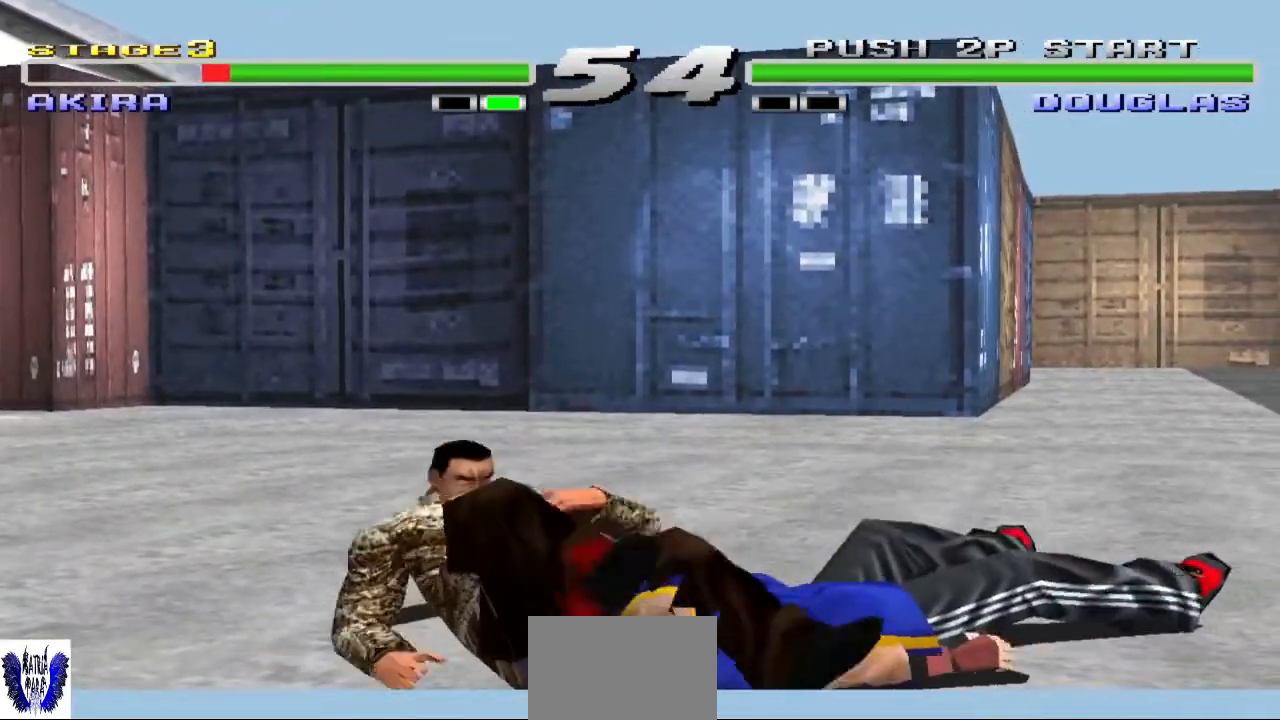
{"buttons": [], "left_stick": "center", "events": [[100, "TRIANGLE", "down"], [233, "TRIANGLE", "up"], [333, "TRIANGLE", "down"], [433, "TRIANGLE", "up"]]}
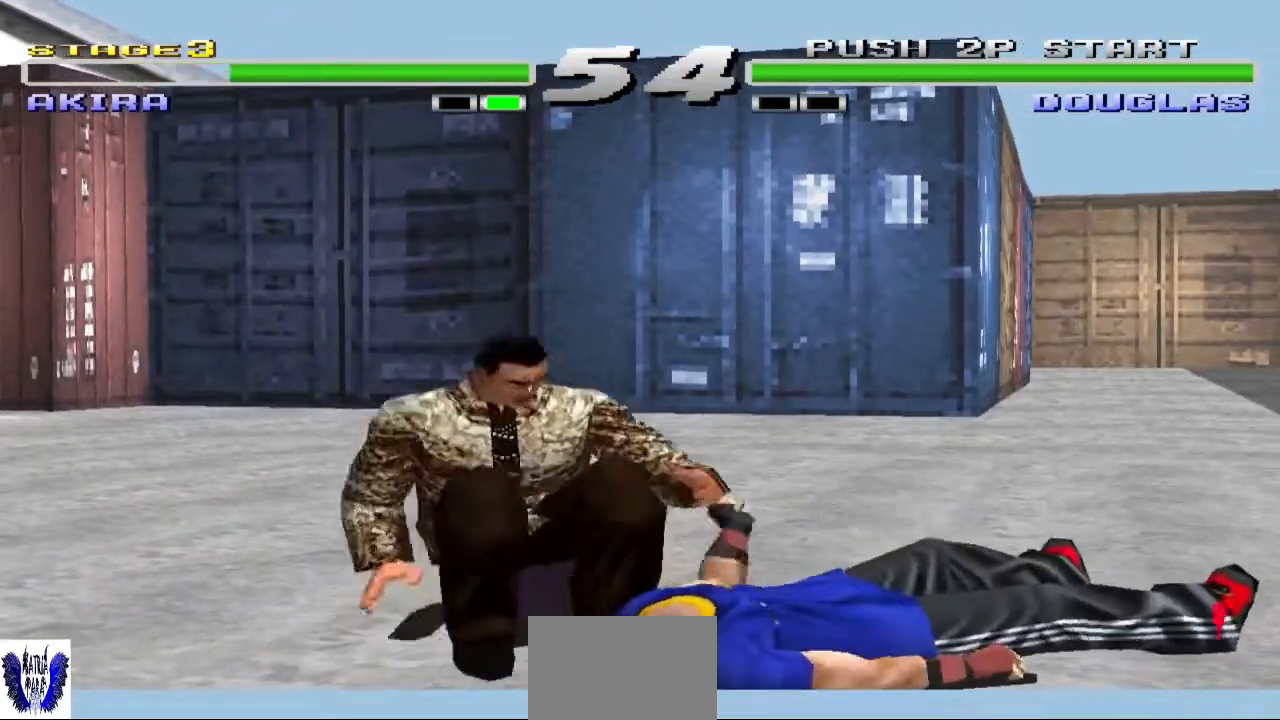
{"buttons": ["TRIANGLE"], "left_stick": "center", "events": [[33, "TRIANGLE", "down"], [133, "TRIANGLE", "up"], [233, "TRIANGLE", "down"], [333, "TRIANGLE", "up"], [433, "TRIANGLE", "down"]]}
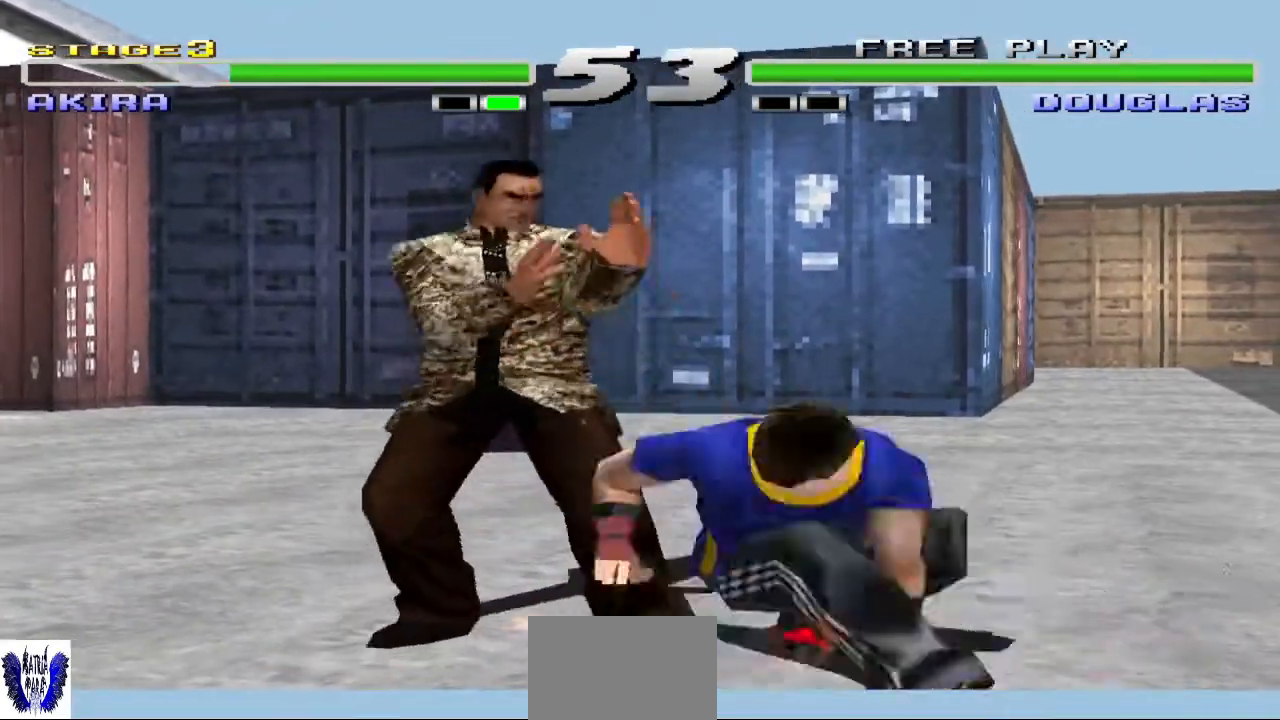
{"buttons": [], "left_stick": "center", "events": [[33, "TRIANGLE", "up"], [133, "TRIANGLE", "down"], [233, "TRIANGLE", "up"]]}
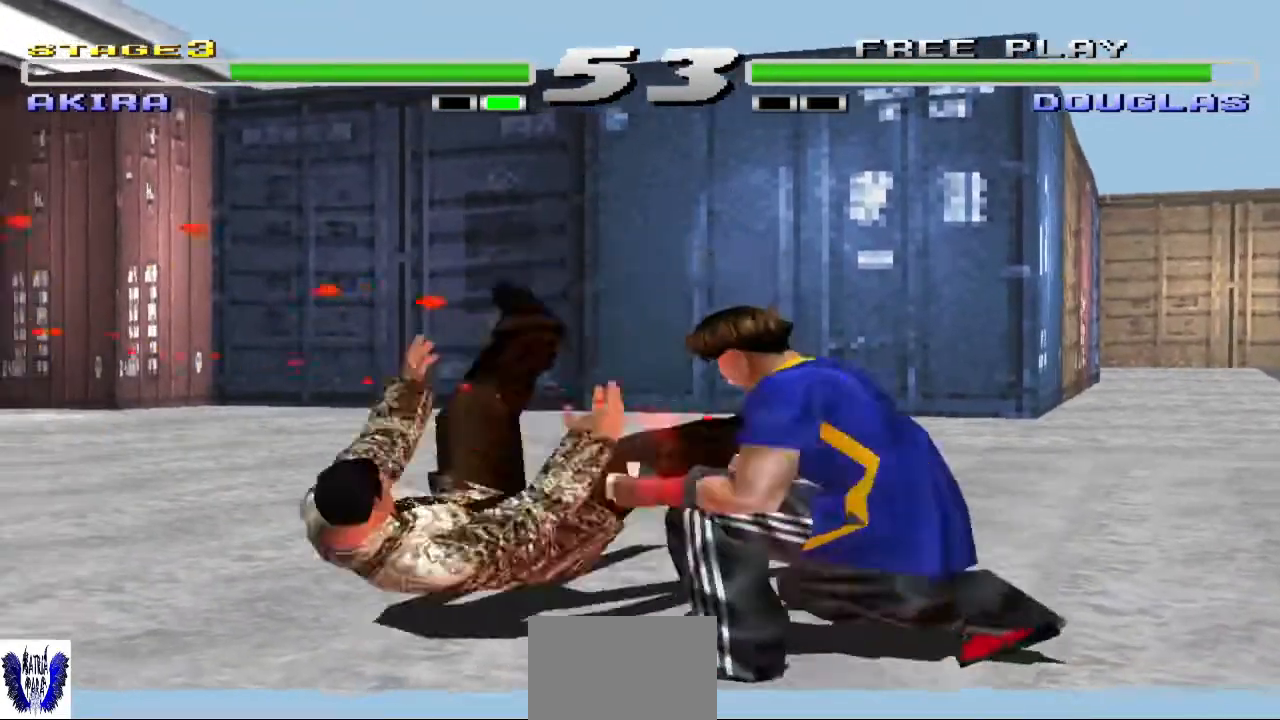
{"buttons": [], "left_stick": "right", "events": [[100, "left_stick", "right"], [200, "left_stick", "center"], [300, "left_stick", "right"], [400, "left_stick", "center"], [467, "left_stick", "right"]]}
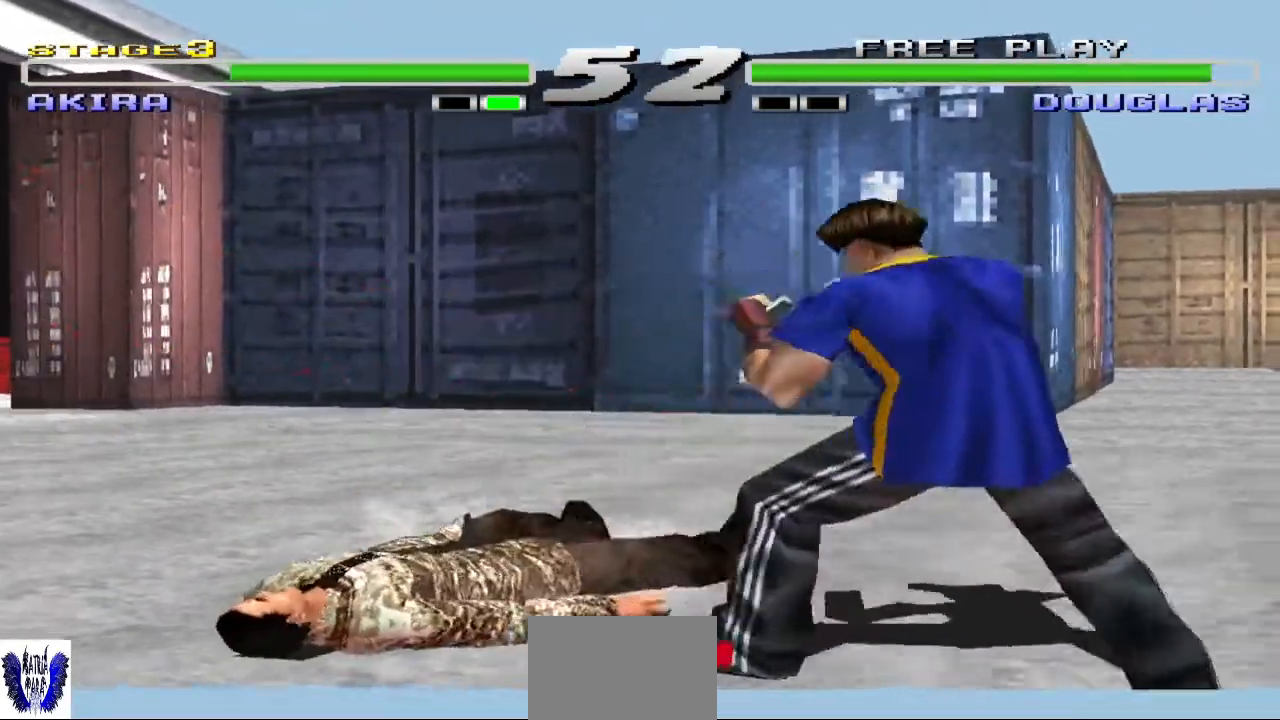
{"buttons": [], "left_stick": "center", "events": [[433, "left_stick", "center"]]}
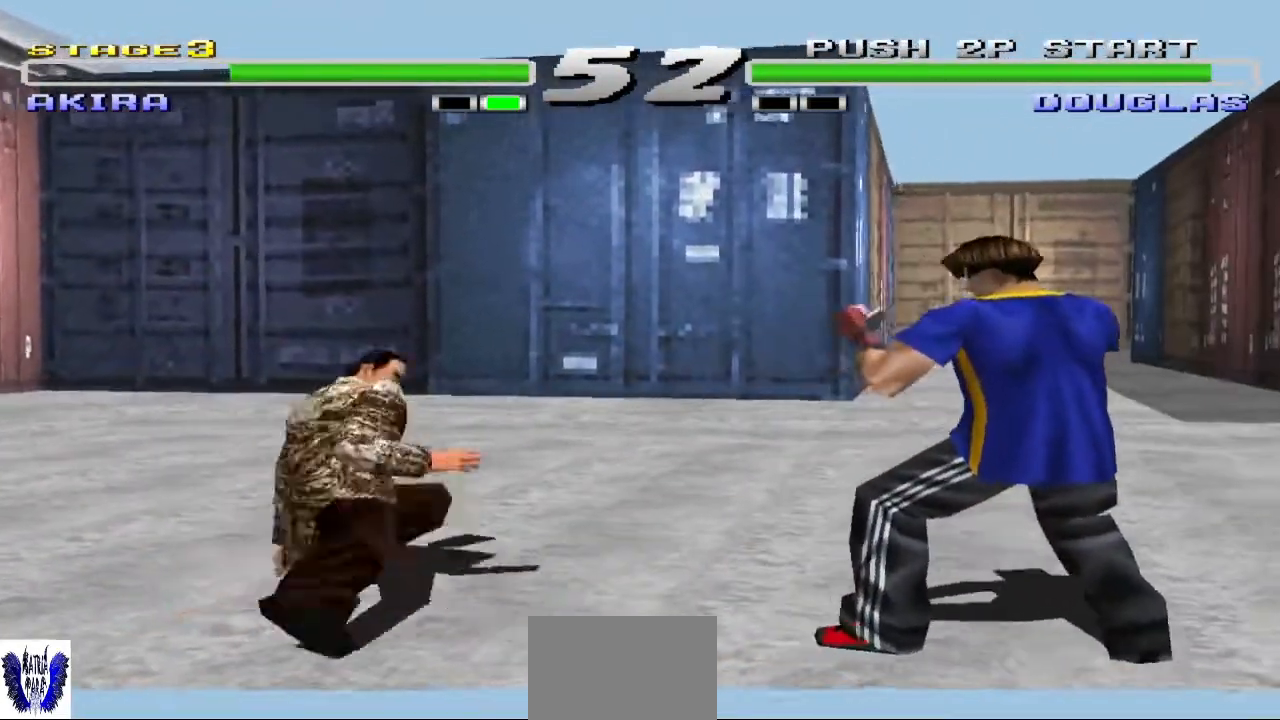
{"buttons": ["SQUARE"], "left_stick": "center", "events": [[33, "left_stick", "left"], [233, "R1", "down"], [233, "left_stick", "center"], [333, "R1", "up"], [500, "SQUARE", "down"]]}
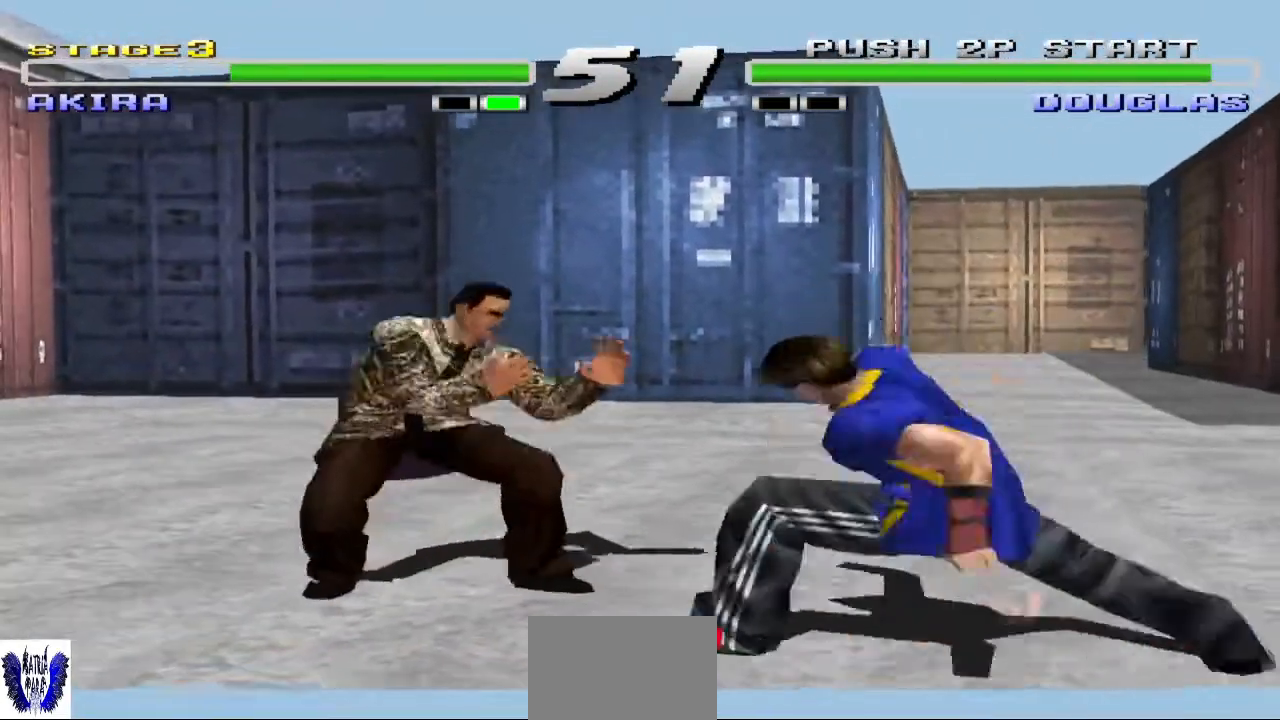
{"buttons": ["SQUARE"], "left_stick": "center", "events": [[100, "SQUARE", "up"], [200, "SQUARE", "down"], [367, "SQUARE", "up"], [467, "SQUARE", "down"]]}
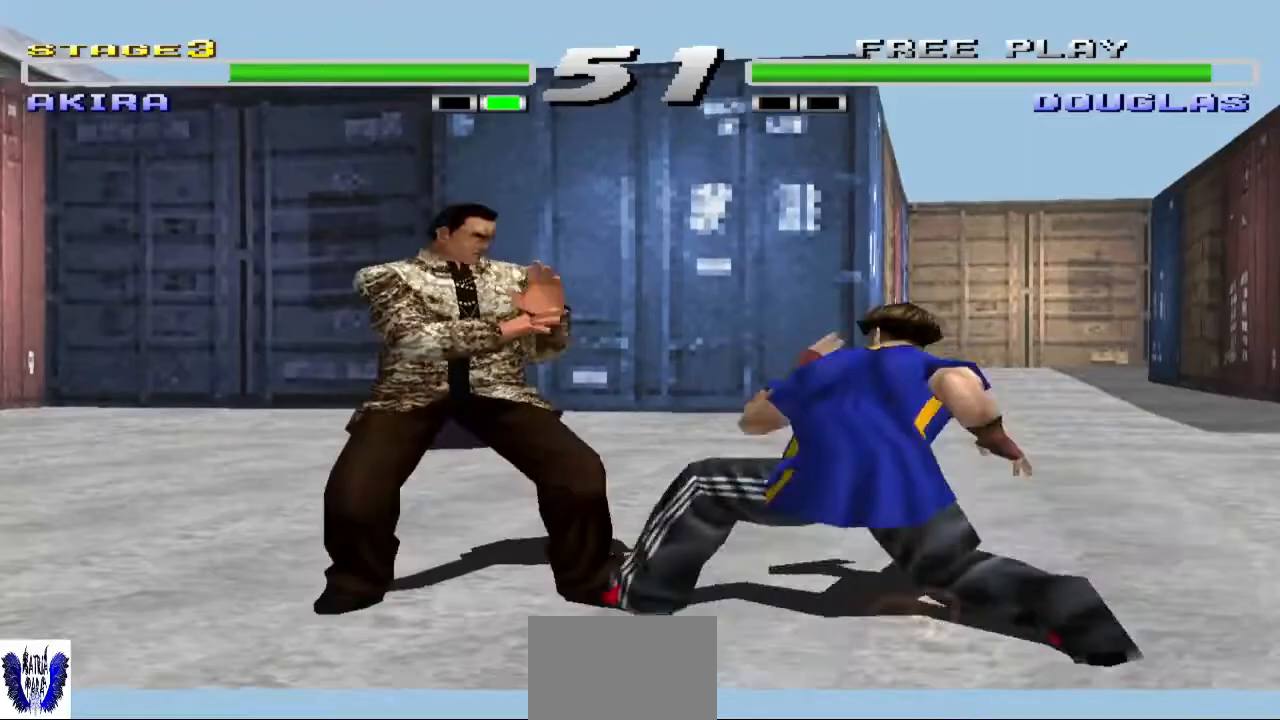
{"buttons": [], "left_stick": "center", "events": [[100, "SQUARE", "up"]]}
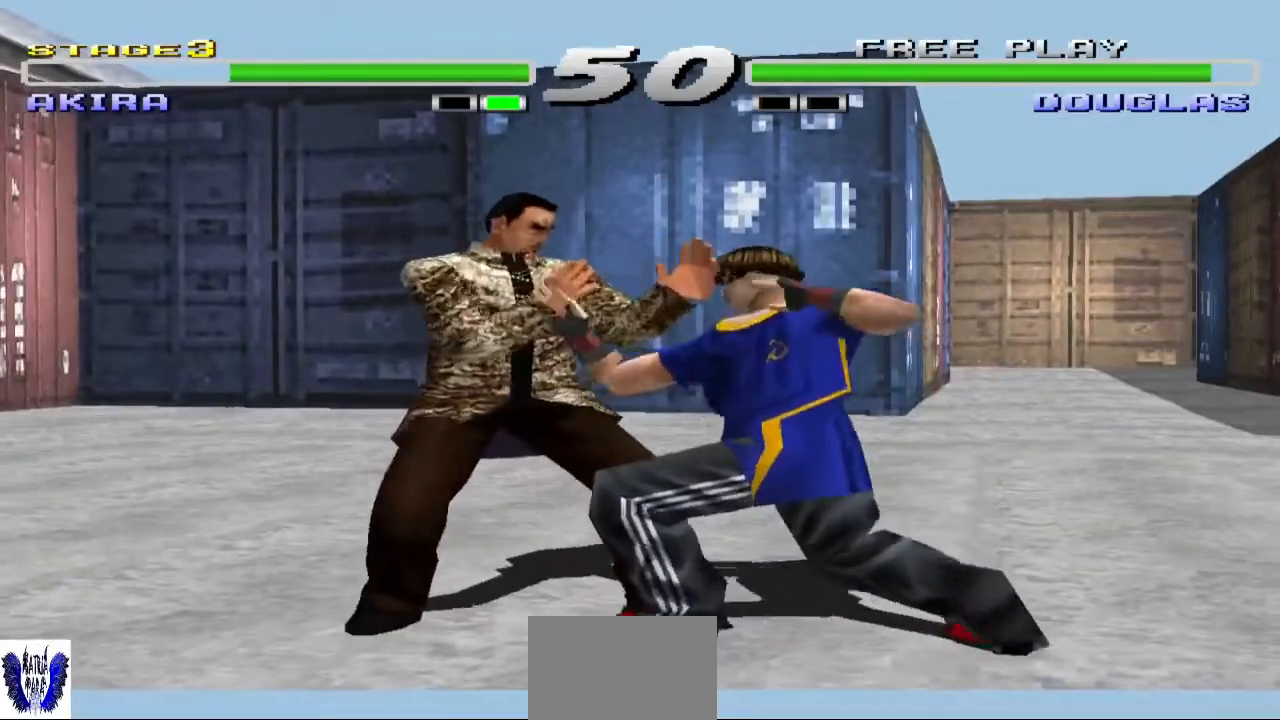
{"buttons": ["CIRCLE"], "left_stick": "right", "events": [[300, "left_stick", "right"], [333, "CIRCLE", "down"]]}
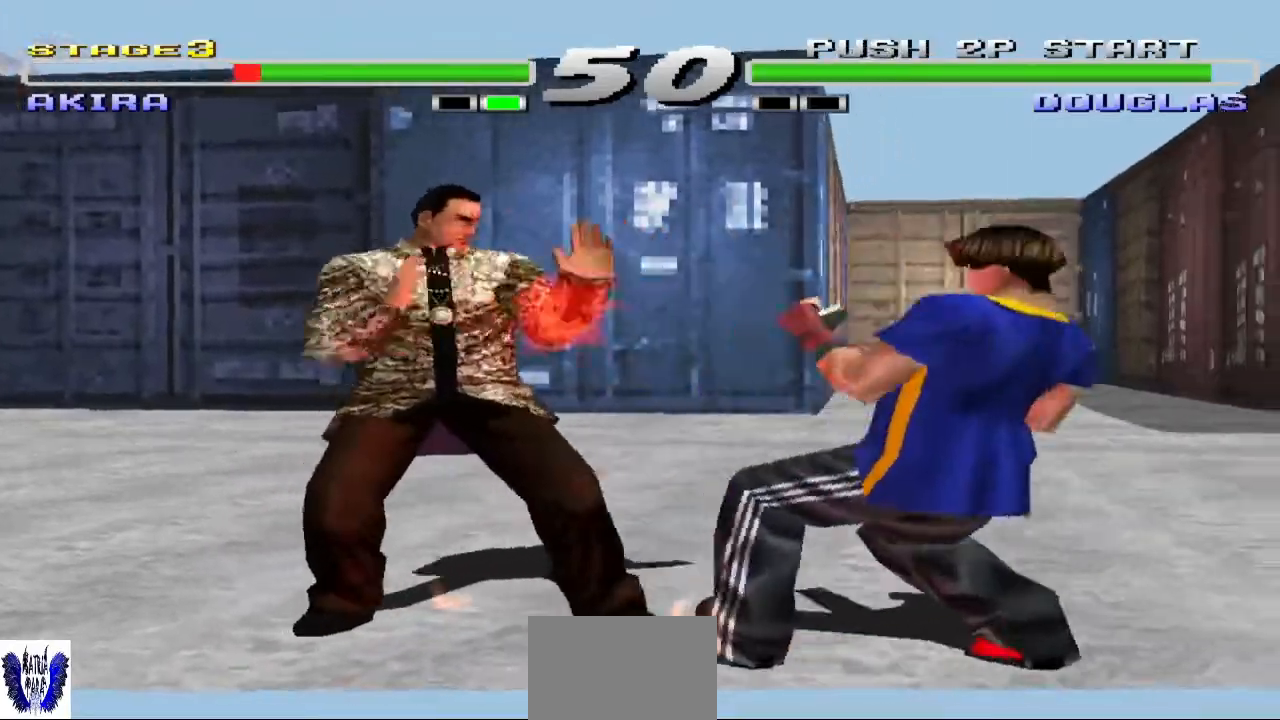
{"buttons": ["CROSS"], "left_stick": "center", "events": [[33, "CIRCLE", "up"], [33, "left_stick", "center"], [200, "CROSS", "down"]]}
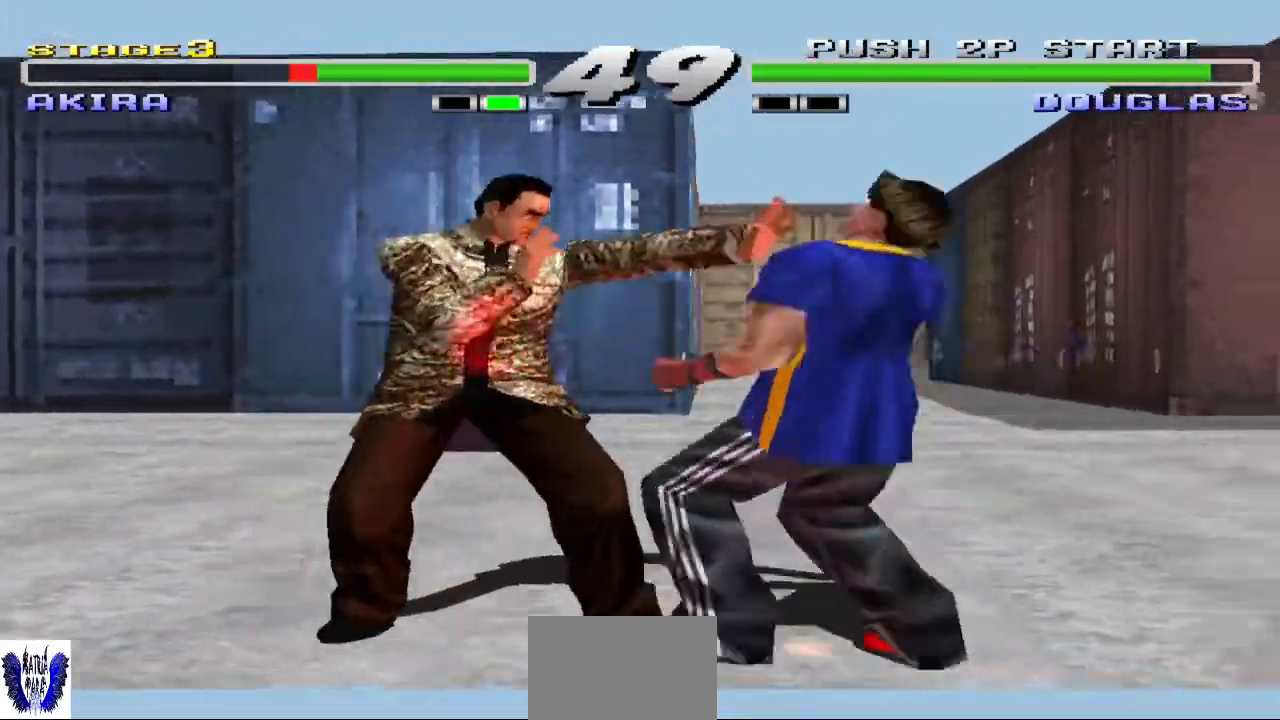
{"buttons": ["CROSS"], "left_stick": "center", "events": []}
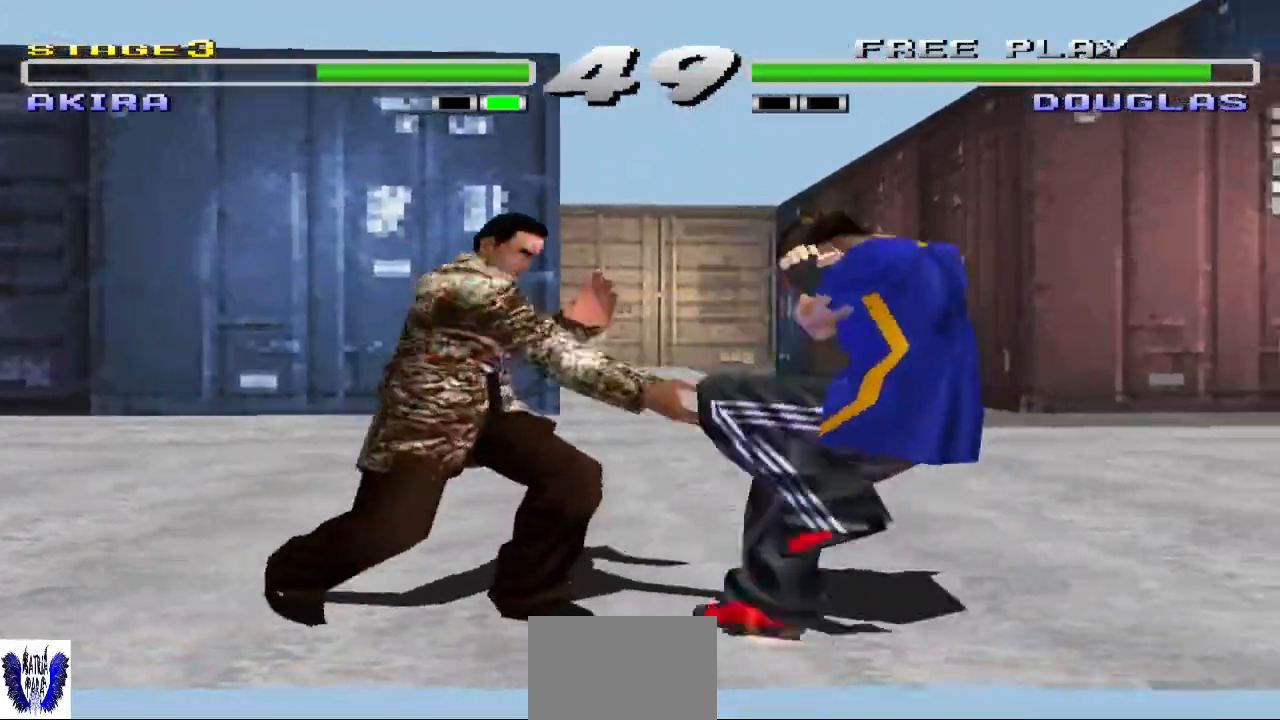
{"buttons": ["TRIANGLE"], "left_stick": "center", "events": [[133, "CROSS", "up"], [233, "TRIANGLE", "down"], [333, "TRIANGLE", "up"], [400, "TRIANGLE", "down"]]}
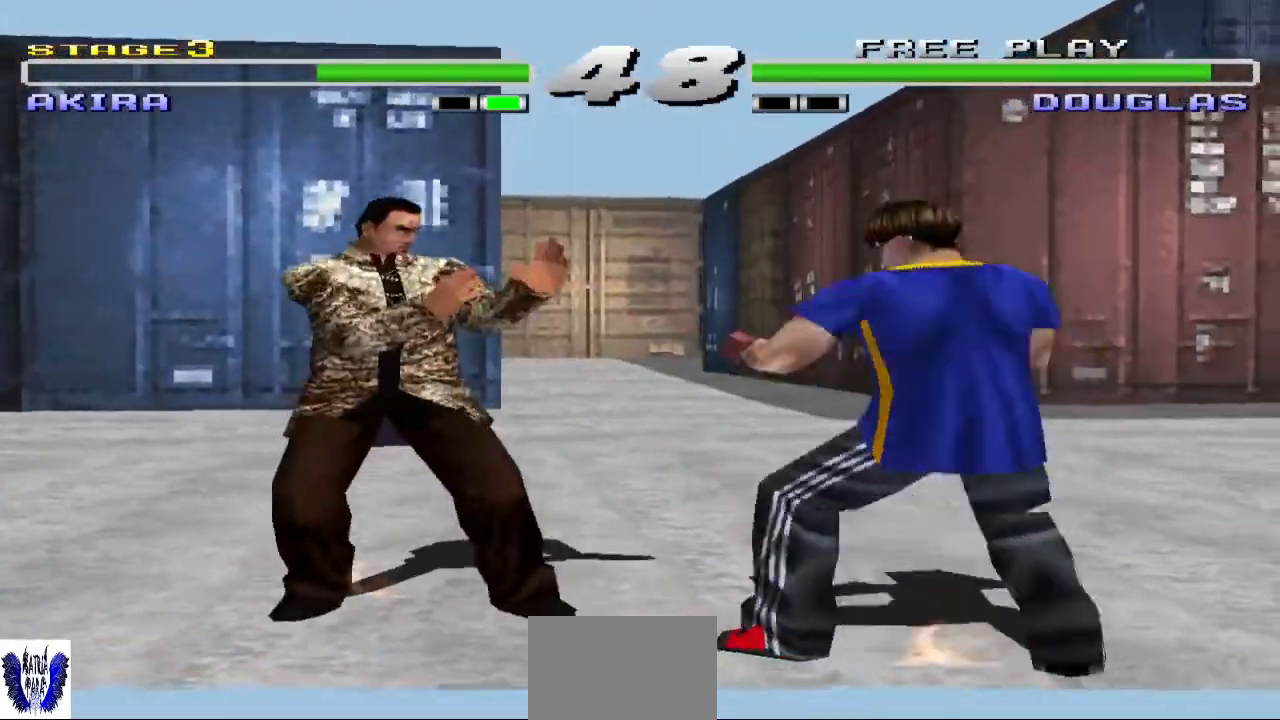
{"buttons": ["TRIANGLE"], "left_stick": "center", "events": [[33, "TRIANGLE", "up"], [100, "TRIANGLE", "down"], [200, "TRIANGLE", "up"], [300, "TRIANGLE", "down"], [433, "TRIANGLE", "up"], [500, "TRIANGLE", "down"]]}
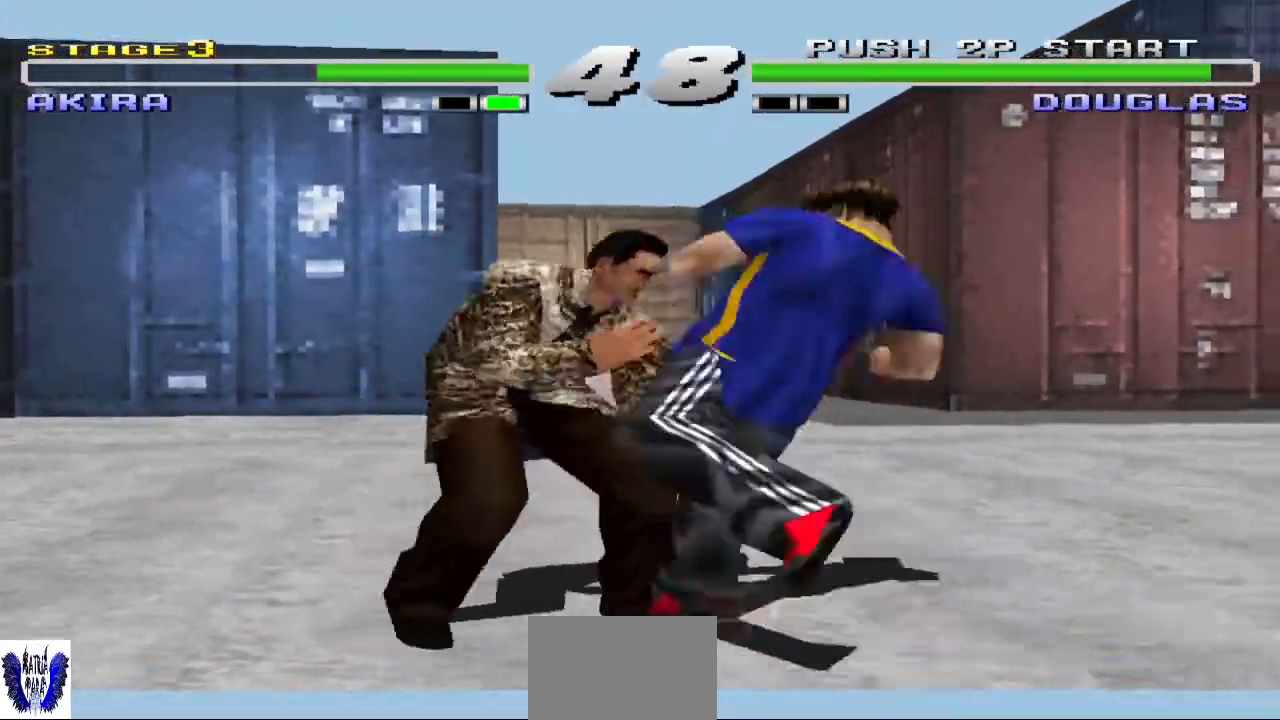
{"buttons": ["TRIANGLE"], "left_stick": "center", "events": [[133, "TRIANGLE", "up"], [200, "TRIANGLE", "down"], [333, "TRIANGLE", "up"], [400, "TRIANGLE", "down"]]}
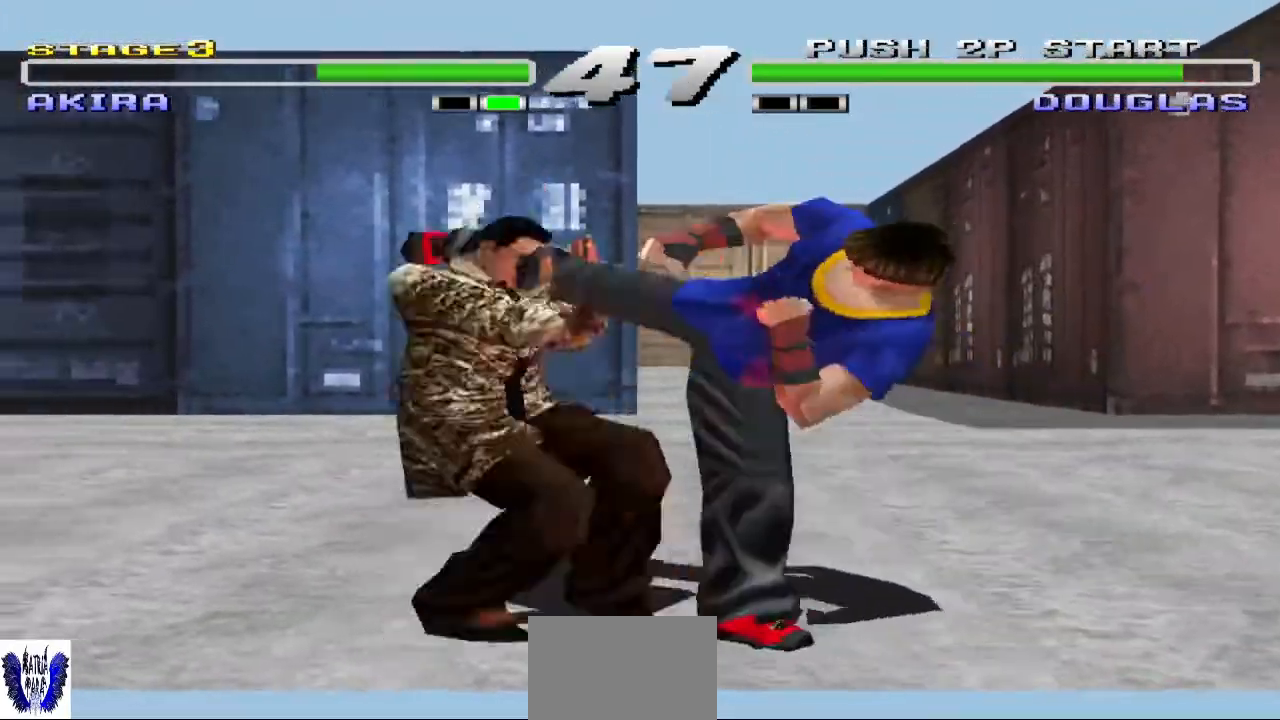
{"buttons": [], "left_stick": "center", "events": [[133, "TRIANGLE", "up"]]}
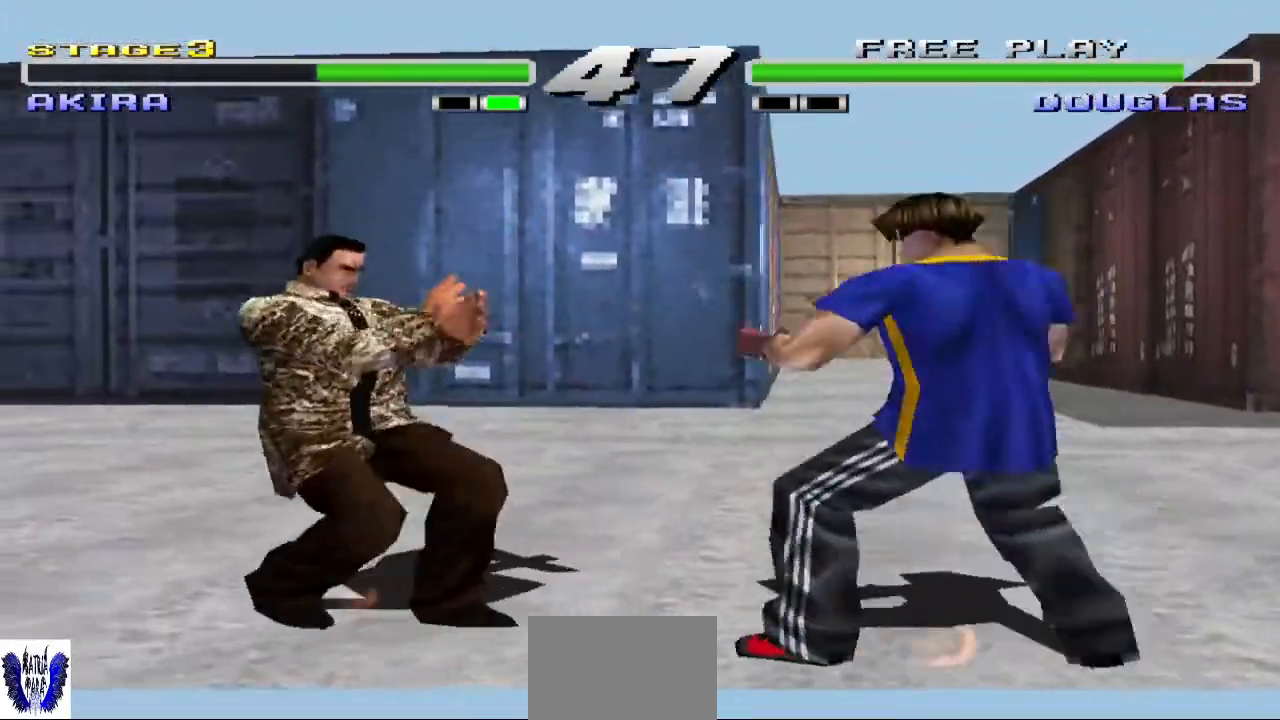
{"buttons": [], "left_stick": "center", "events": [[67, "left_stick", "right"], [100, "CIRCLE", "down"], [400, "CIRCLE", "up"], [400, "left_stick", "center"]]}
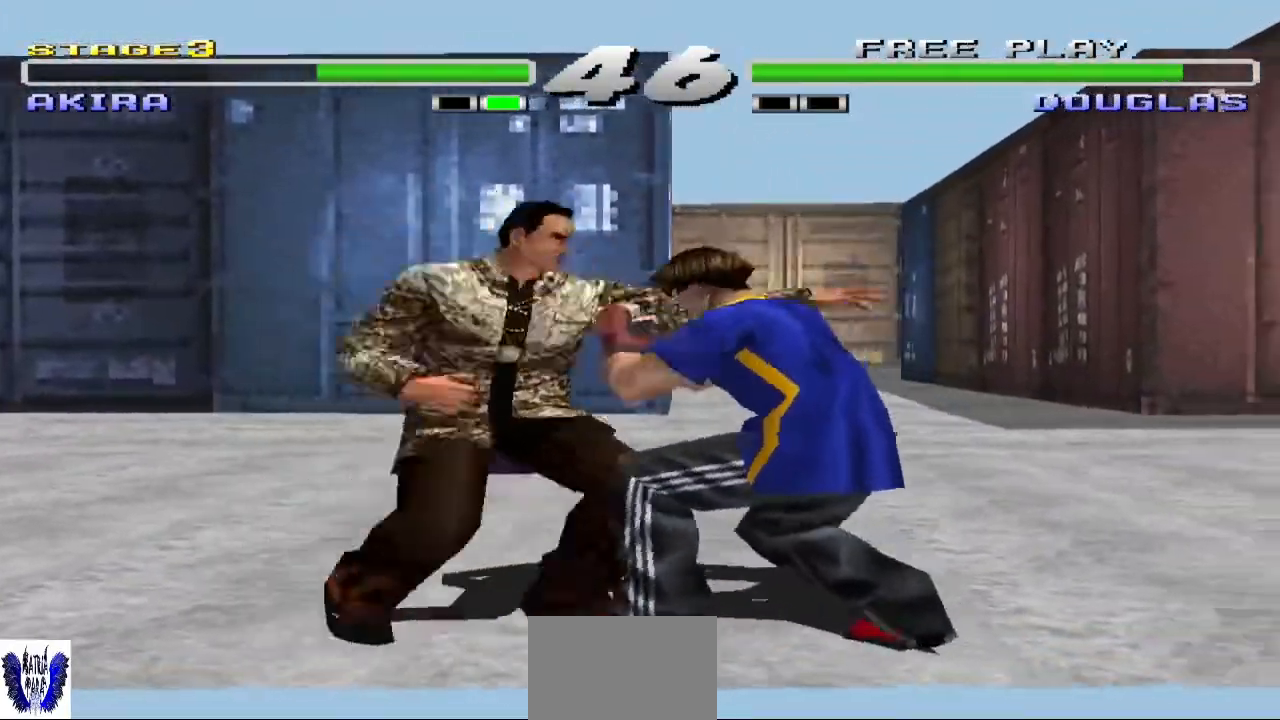
{"buttons": ["CROSS"], "left_stick": "center", "events": [[33, "CROSS", "down"]]}
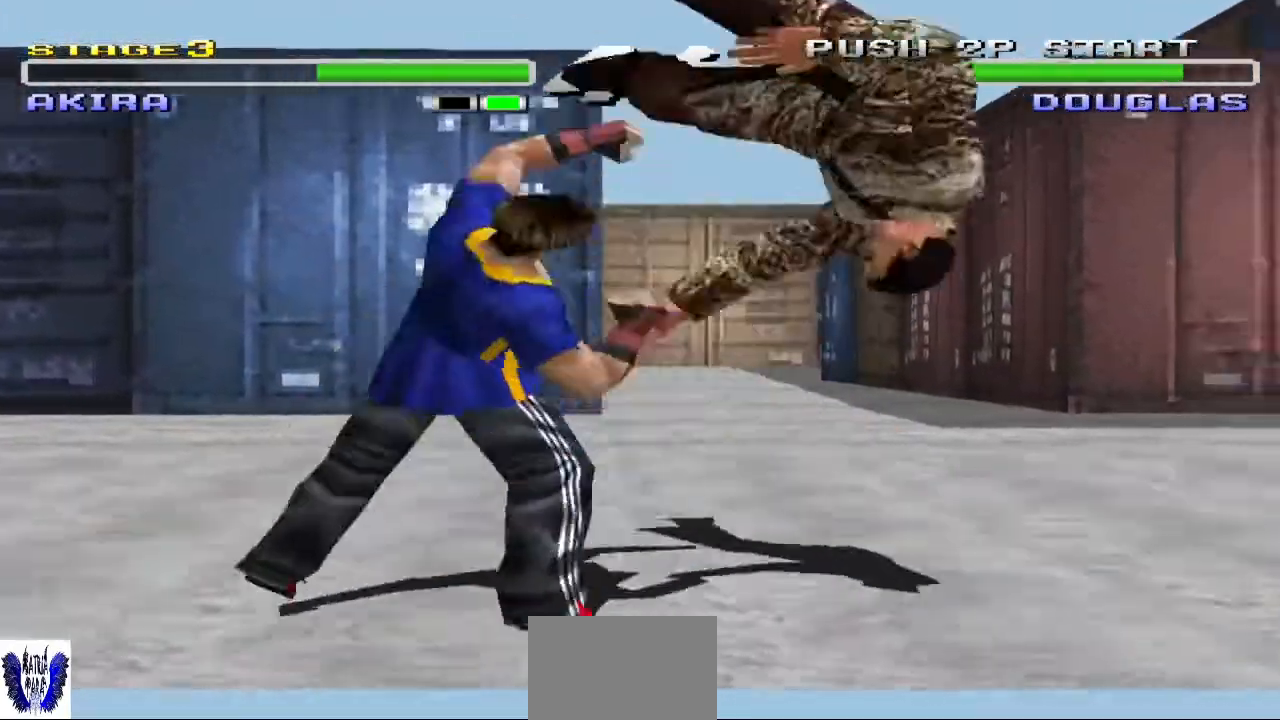
{"buttons": [], "left_stick": "right", "events": [[100, "CROSS", "up"], [433, "left_stick", "right"]]}
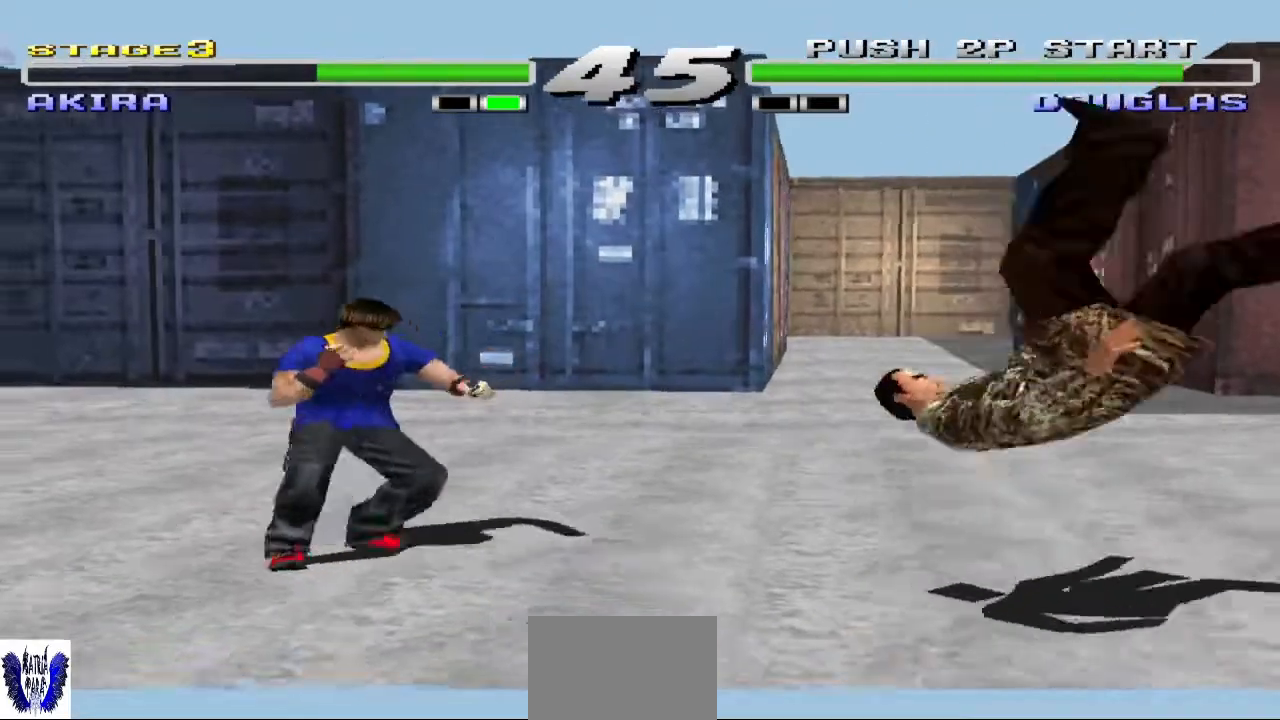
{"buttons": [], "left_stick": "right", "events": []}
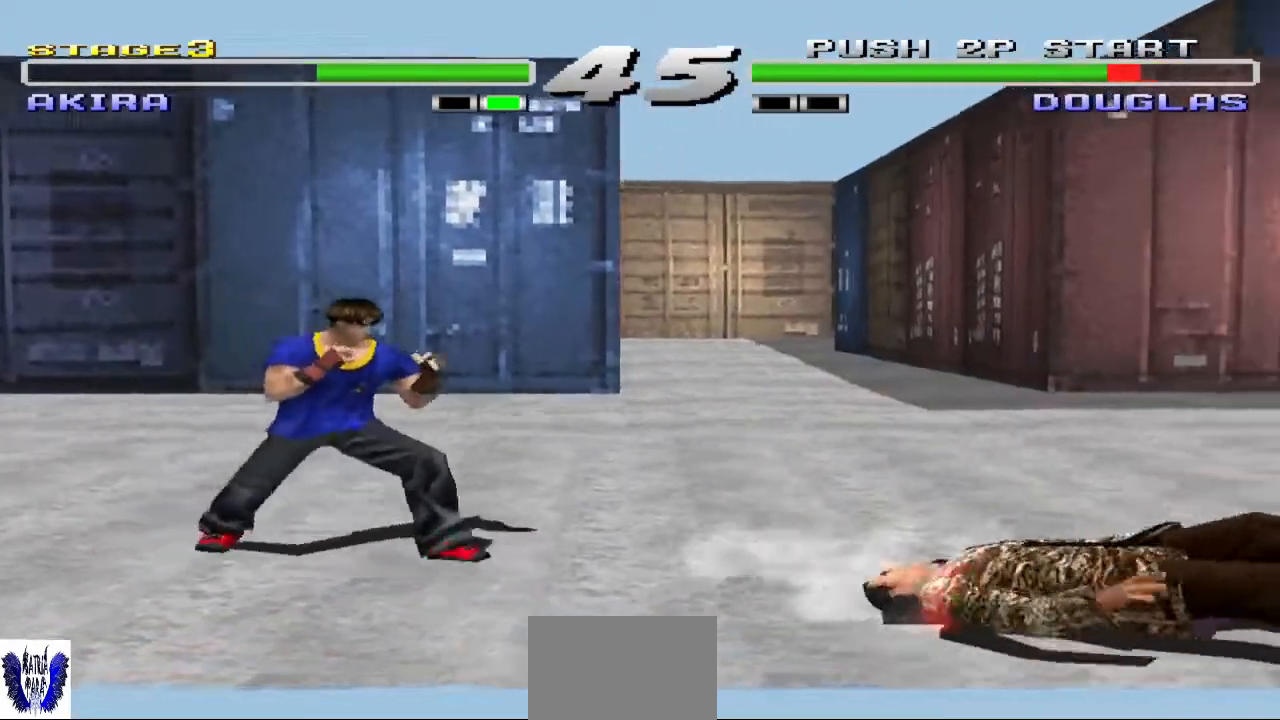
{"buttons": [], "left_stick": "right", "events": []}
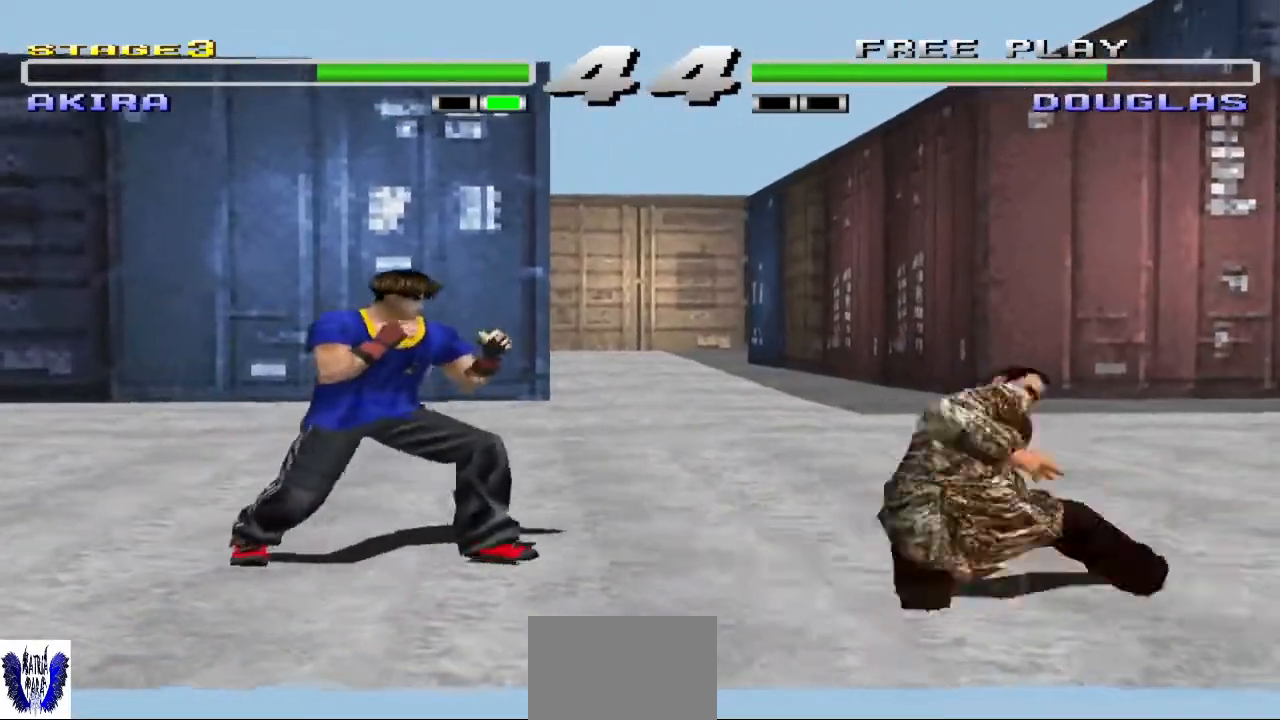
{"buttons": ["SQUARE"], "left_stick": "right", "events": [[33, "left_stick", "center"], [167, "left_stick", "right"], [300, "left_stick", "center"], [367, "left_stick", "right"], [433, "SQUARE", "down"]]}
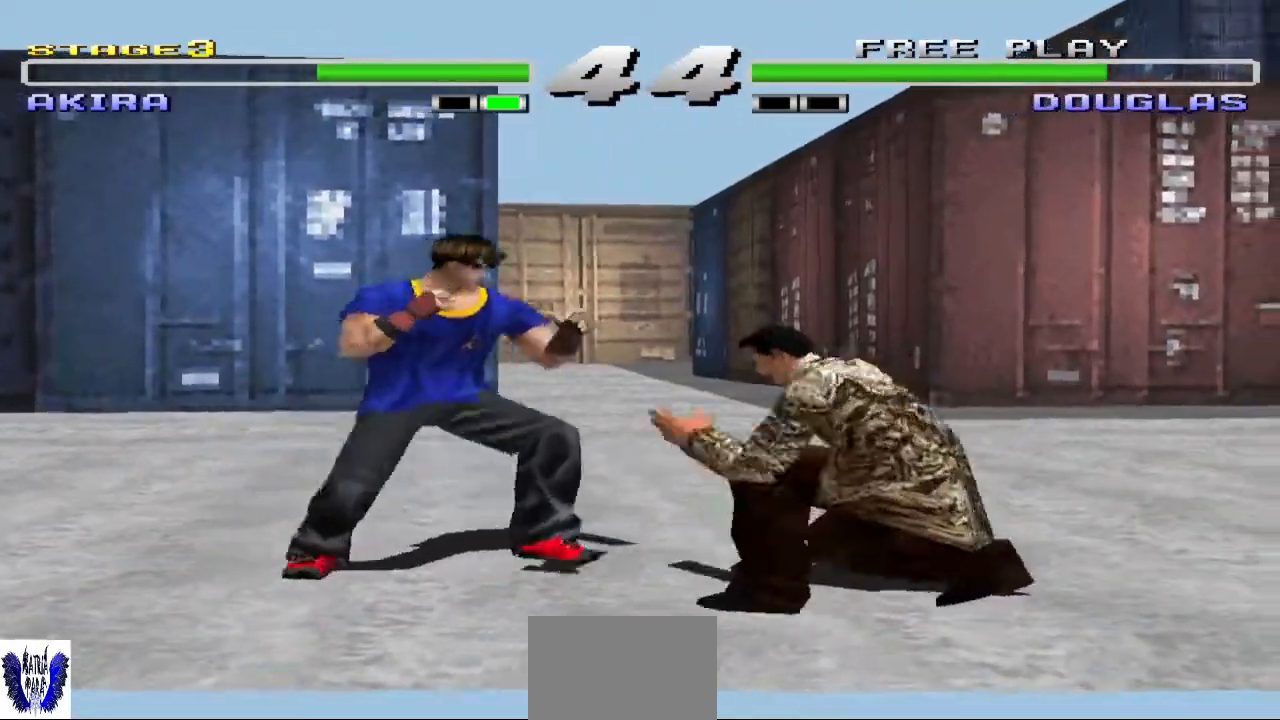
{"buttons": [], "left_stick": "center", "events": [[100, "left_stick", "center"], [133, "SQUARE", "up"]]}
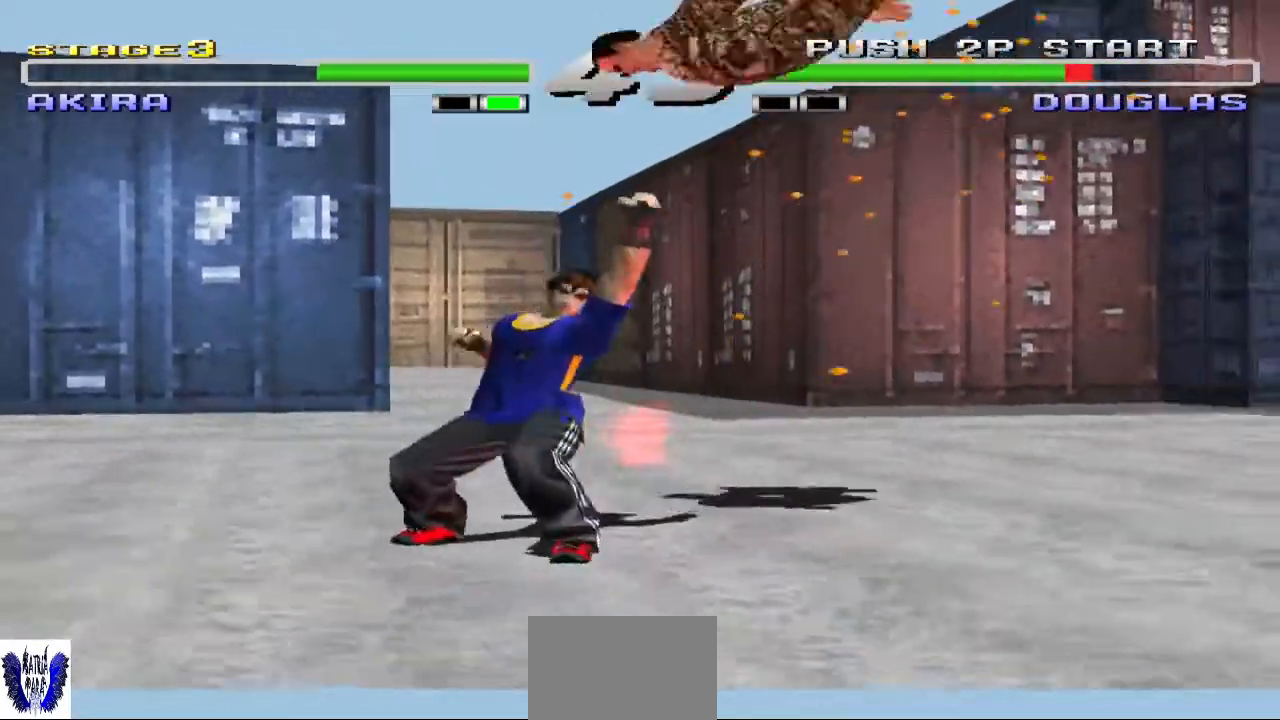
{"buttons": [], "left_stick": "center", "events": [[200, "SQUARE", "down"], [300, "SQUARE", "up"], [367, "SQUARE", "down"], [467, "SQUARE", "up"]]}
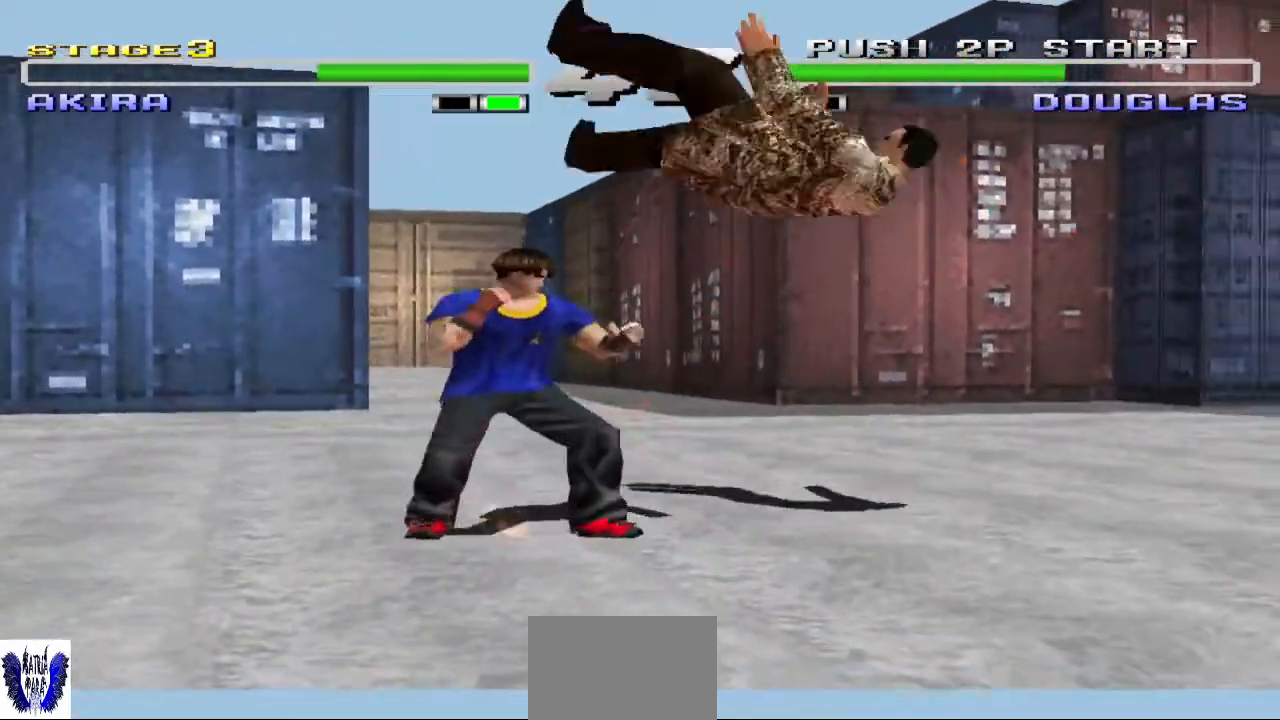
{"buttons": ["TRIANGLE"], "left_stick": "center", "events": [[33, "SQUARE", "down"], [133, "SQUARE", "up"], [233, "TRIANGLE", "down"], [367, "TRIANGLE", "up"], [400, "TRIANGLE", "down"]]}